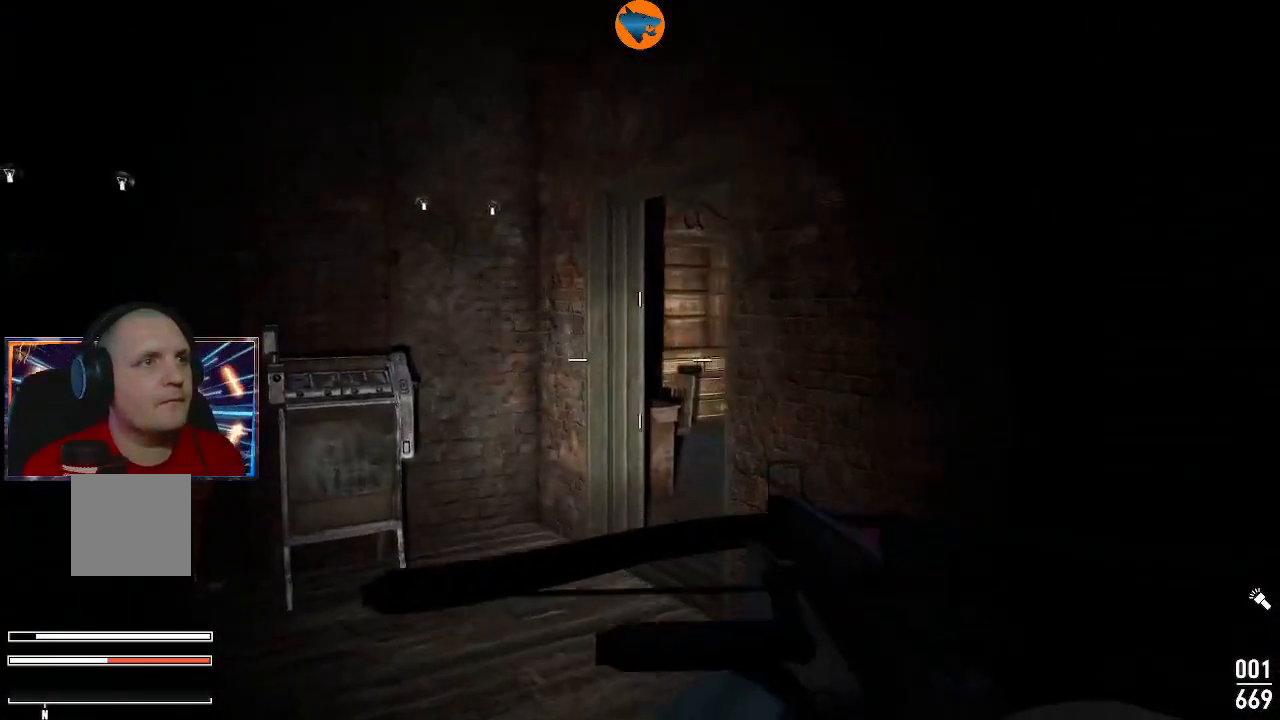
Gameplay with a controller (Xbox layout); each line is a JSON object with the inputs held at the frame after it. "events" lists button and stick changes between this image and that frame as [ms after this image, input, new state], when the widget could be followed in between. Not read: L3 R3.
{"buttons": [], "left_stick": "up", "right_stick": "center", "events": [[100, "left_stick", "up"], [467, "right_stick", "center"]]}
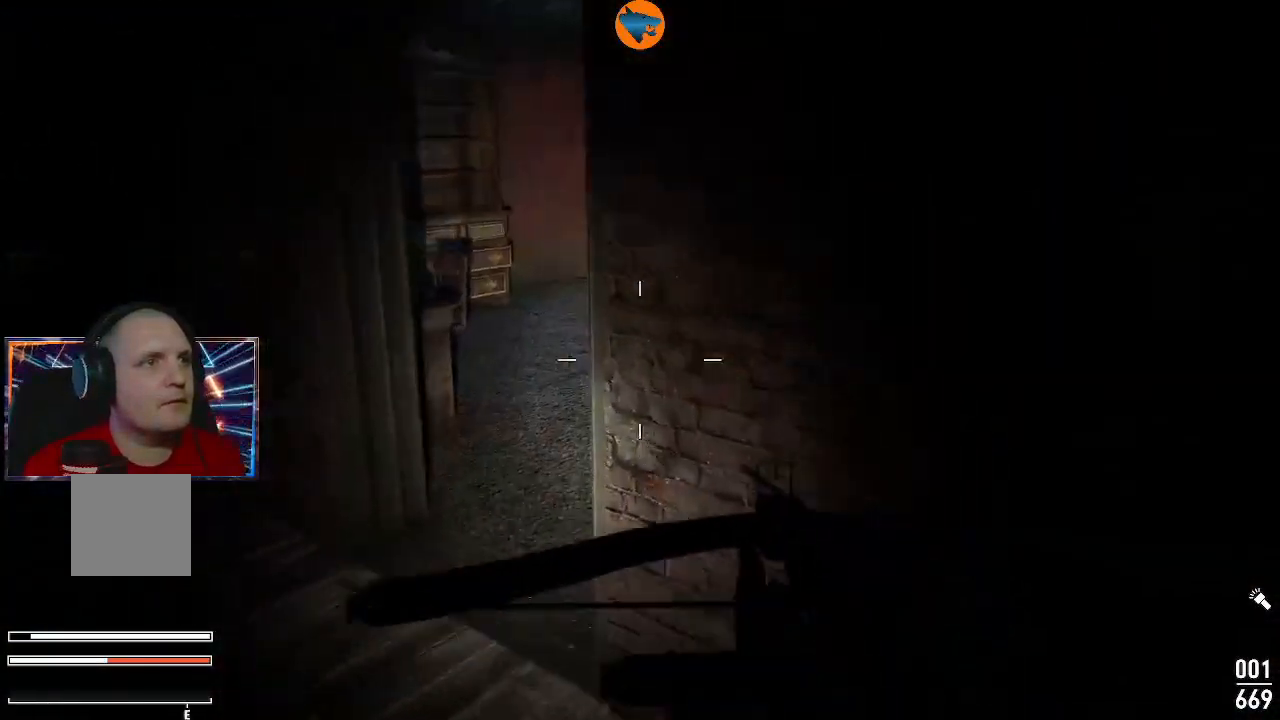
{"buttons": [], "left_stick": "up", "right_stick": "center", "events": []}
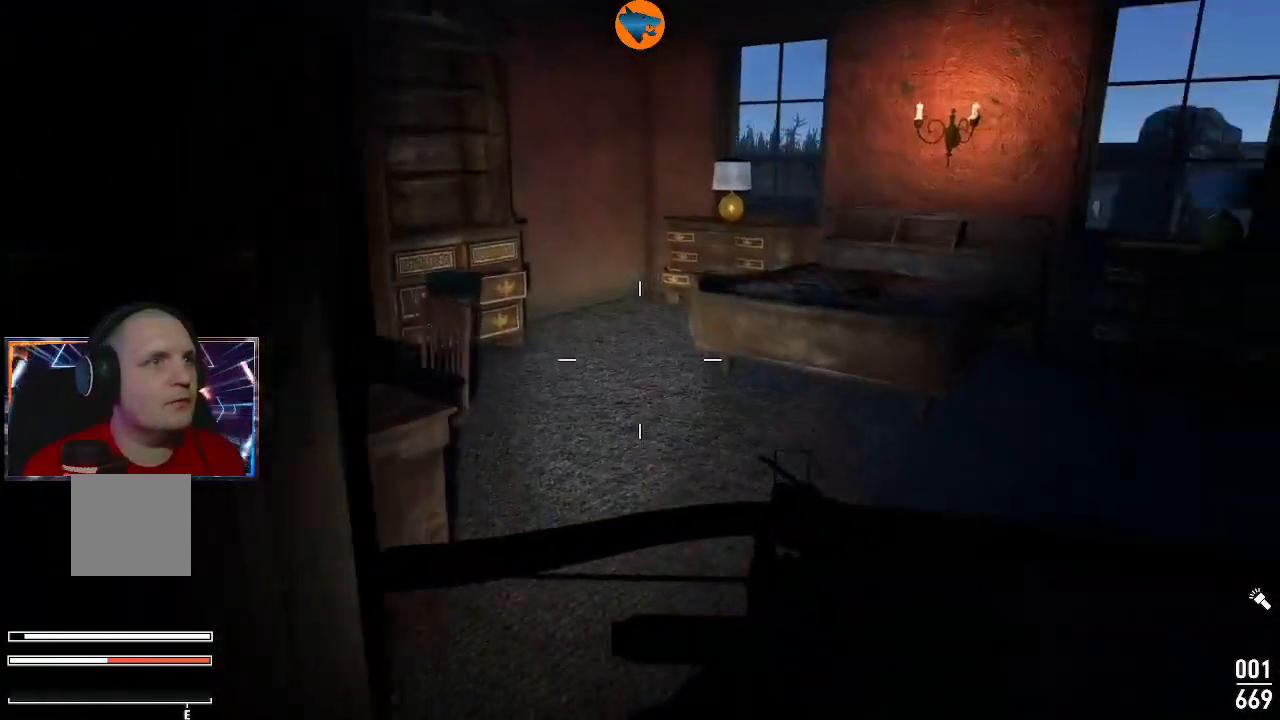
{"buttons": [], "left_stick": "center", "right_stick": "left", "events": [[200, "right_stick", "right"], [400, "left_stick", "center"], [433, "right_stick", "left"]]}
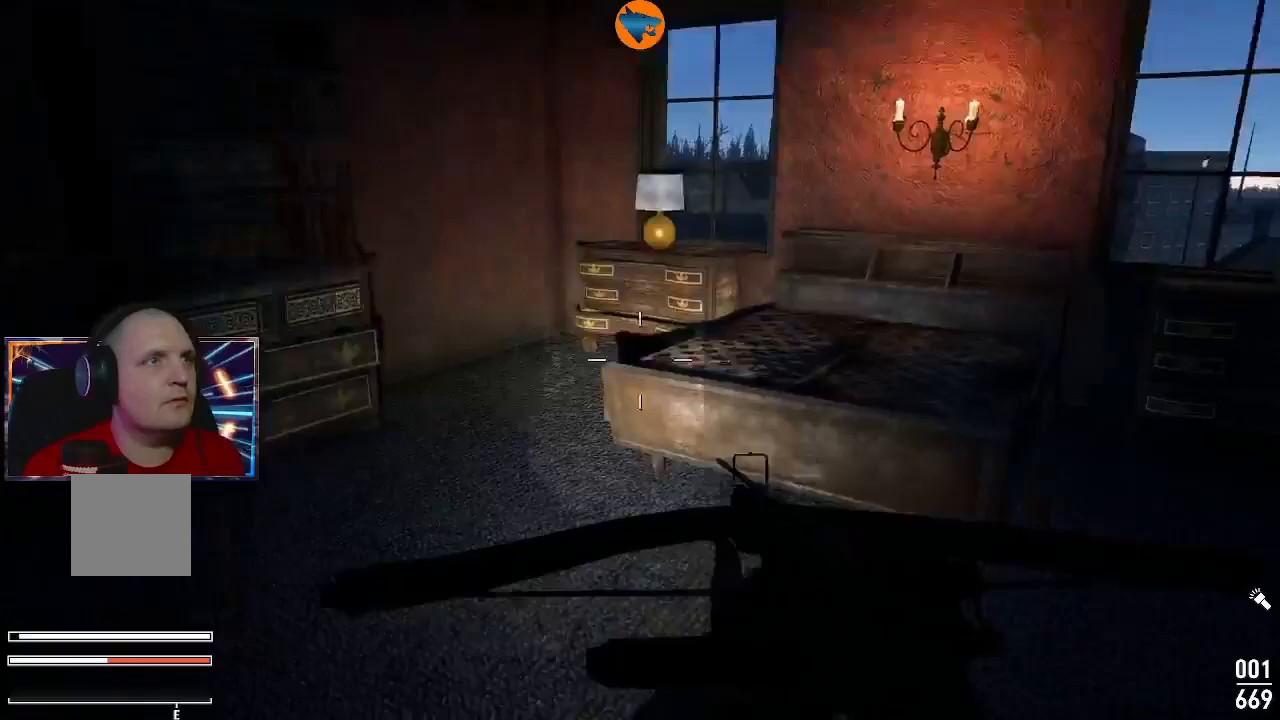
{"buttons": [], "left_stick": "right", "right_stick": "center", "events": [[300, "left_stick", "right"], [467, "right_stick", "center"]]}
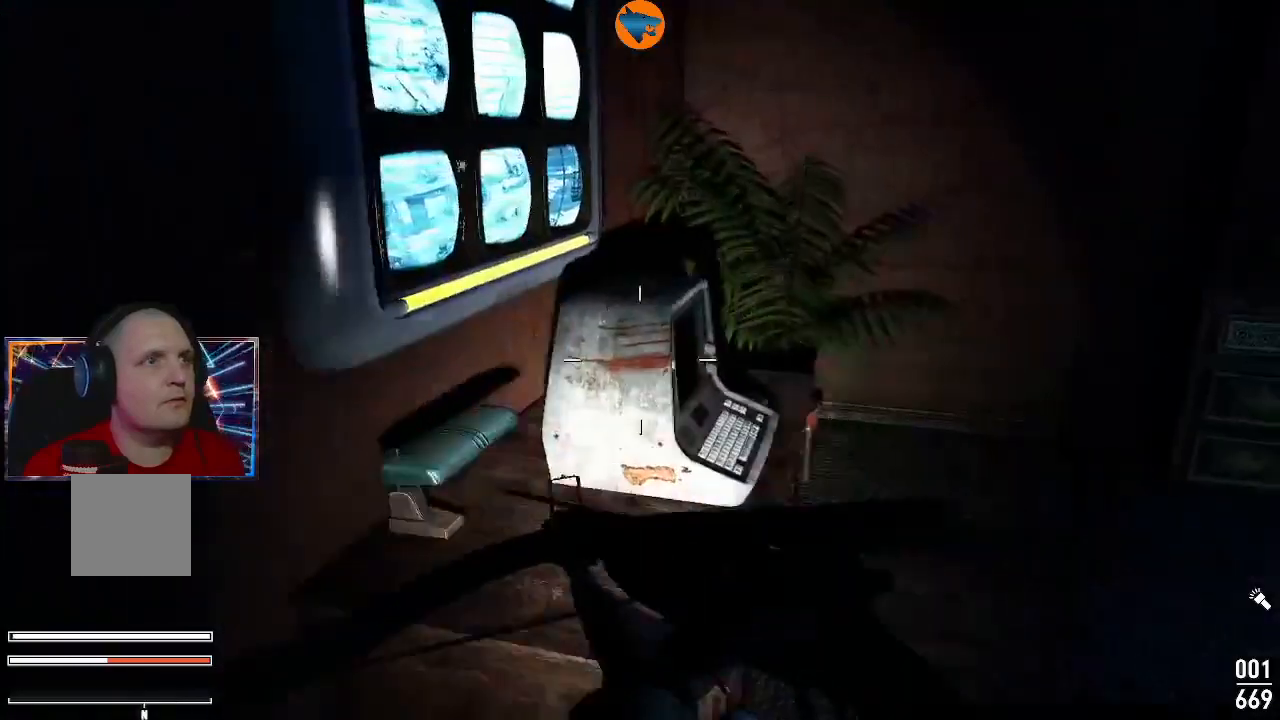
{"buttons": [], "left_stick": "up", "right_stick": "down", "events": [[33, "right_stick", "down-left"], [100, "left_stick", "center"], [133, "right_stick", "center"], [233, "right_stick", "left"], [367, "left_stick", "up"], [433, "right_stick", "down"]]}
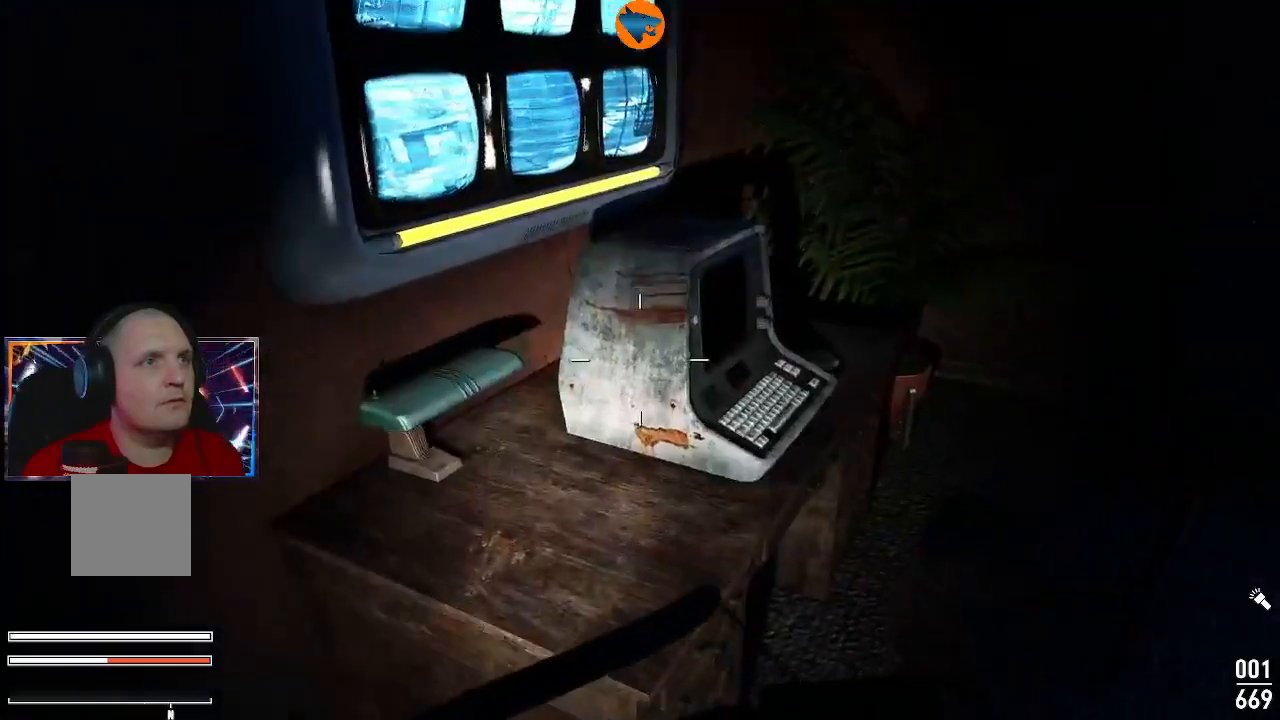
{"buttons": [], "left_stick": "right", "right_stick": "down-left", "events": [[67, "right_stick", "center"], [133, "right_stick", "down-left"], [233, "left_stick", "center"], [333, "left_stick", "right"], [367, "right_stick", "center"], [500, "right_stick", "down-left"]]}
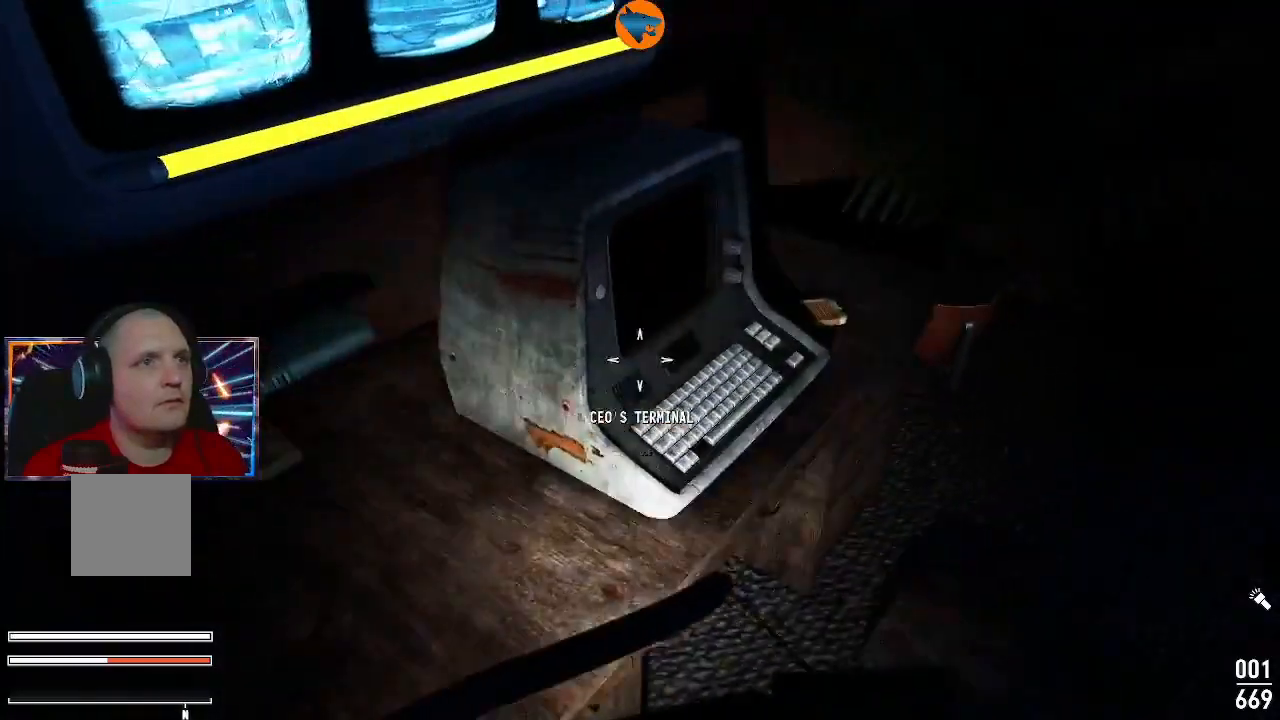
{"buttons": [], "left_stick": "center", "right_stick": "center", "events": [[100, "left_stick", "center"], [300, "right_stick", "left"], [500, "right_stick", "center"]]}
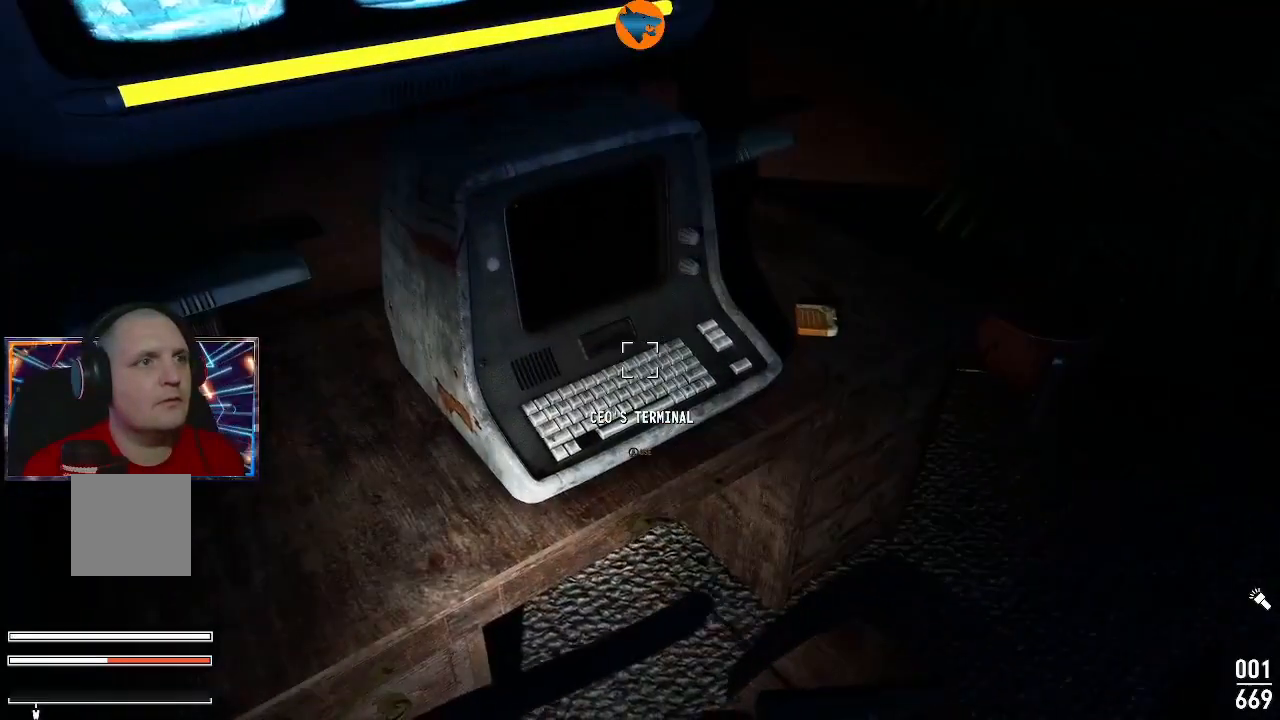
{"buttons": [], "left_stick": "center", "right_stick": "left", "events": [[367, "right_stick", "left"]]}
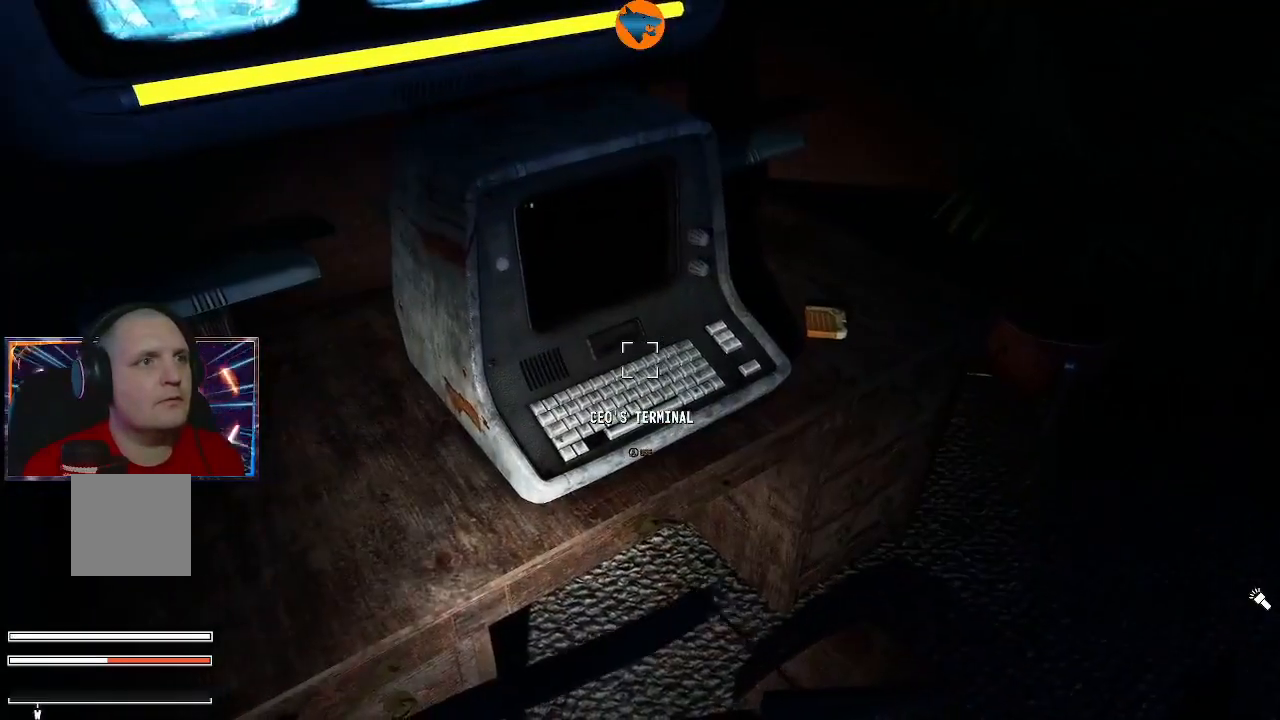
{"buttons": [], "left_stick": "up-right", "right_stick": "left", "events": [[33, "right_stick", "center"], [67, "left_stick", "right"], [200, "right_stick", "up-right"], [300, "right_stick", "center"], [467, "right_stick", "left"], [500, "left_stick", "up-right"]]}
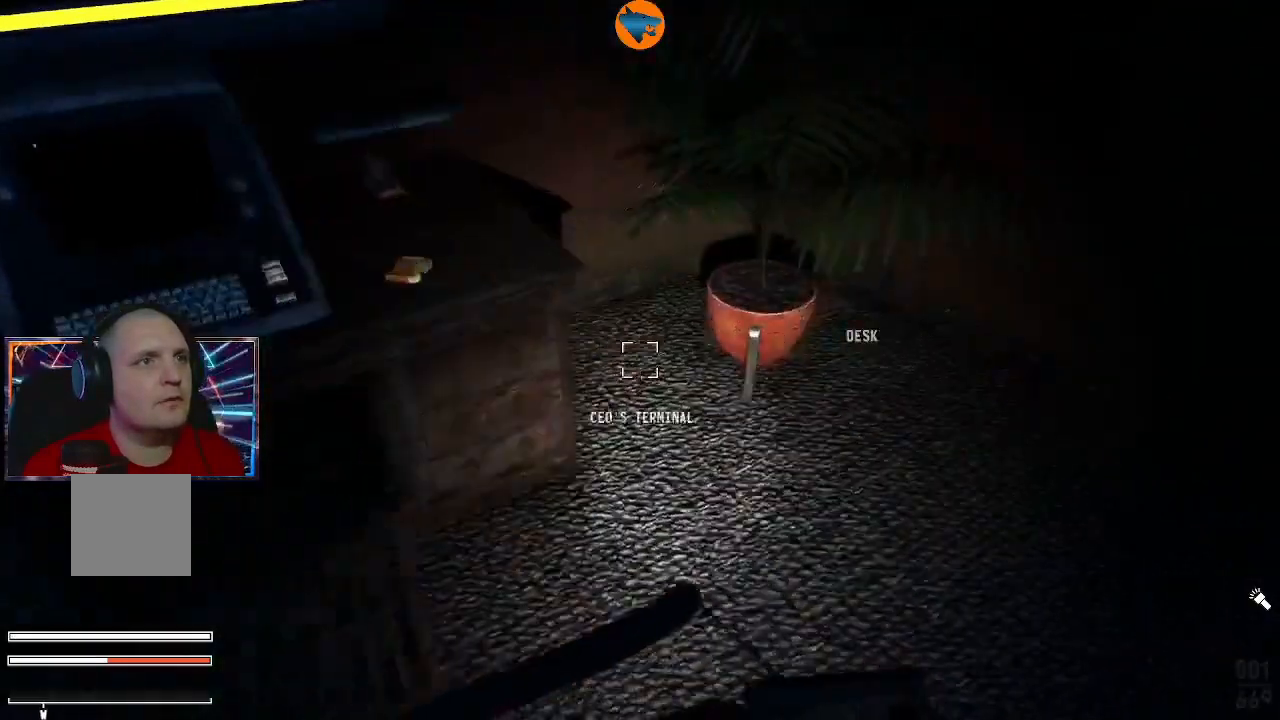
{"buttons": [], "left_stick": "center", "right_stick": "center", "events": [[100, "left_stick", "up"], [400, "right_stick", "center"], [467, "left_stick", "center"]]}
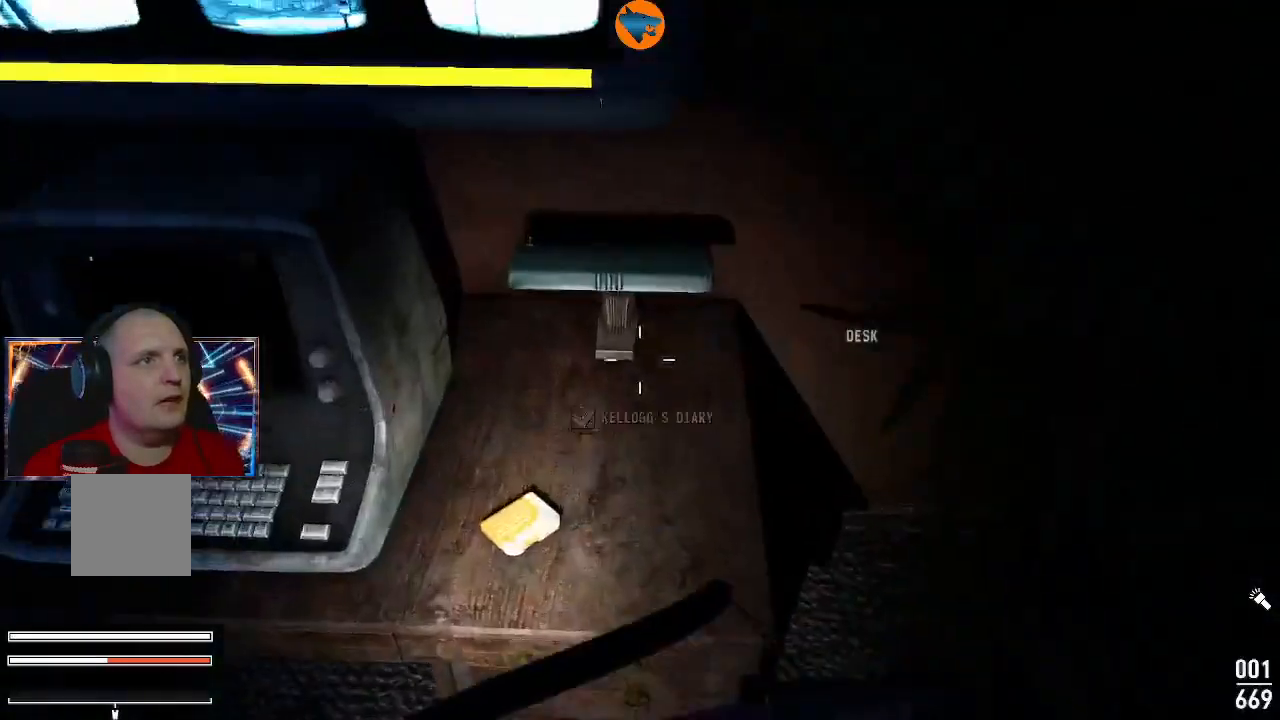
{"buttons": [], "left_stick": "center", "right_stick": "down", "events": [[33, "right_stick", "down-left"], [300, "right_stick", "center"], [467, "right_stick", "down"]]}
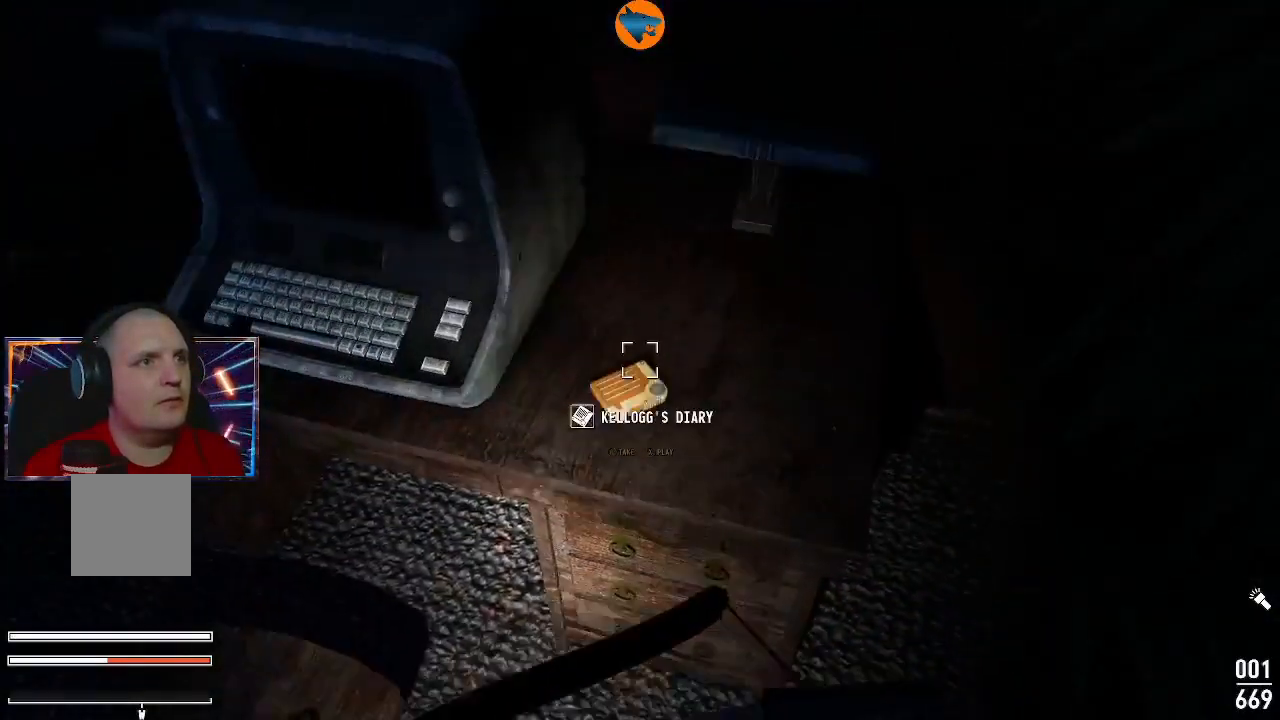
{"buttons": [], "left_stick": "center", "right_stick": "center", "events": [[100, "right_stick", "center"]]}
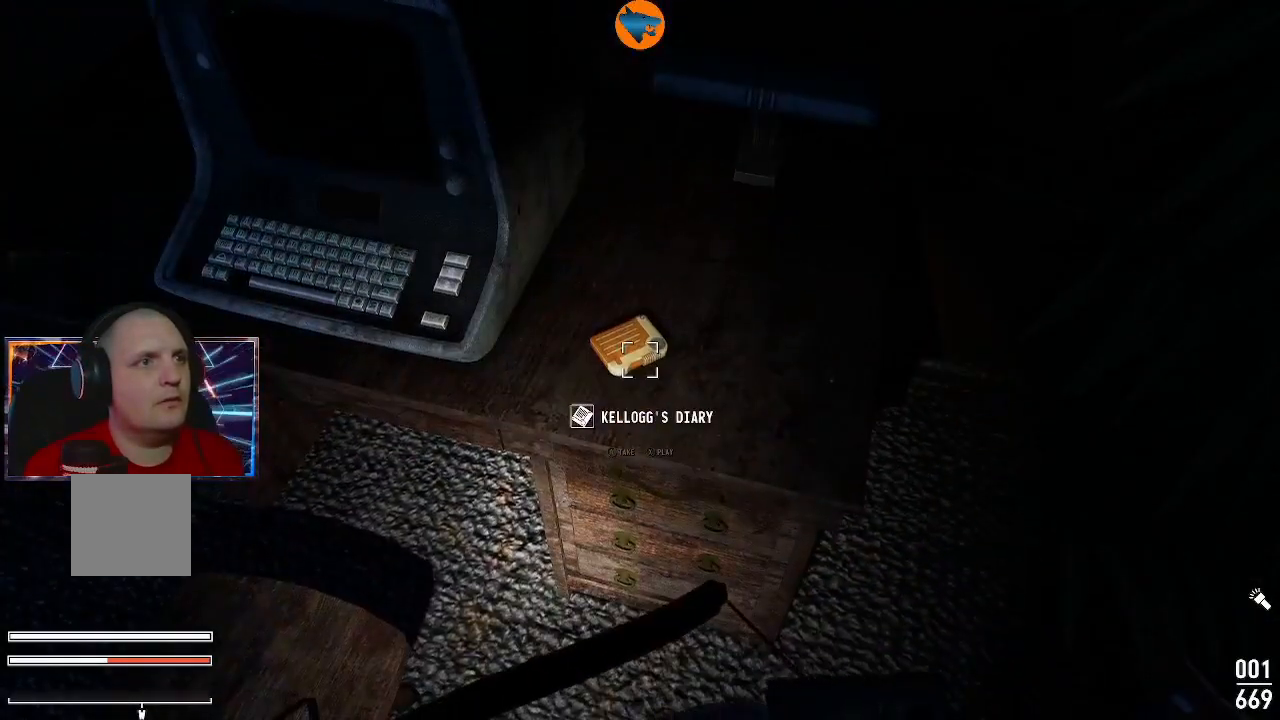
{"buttons": [], "left_stick": "center", "right_stick": "center", "events": []}
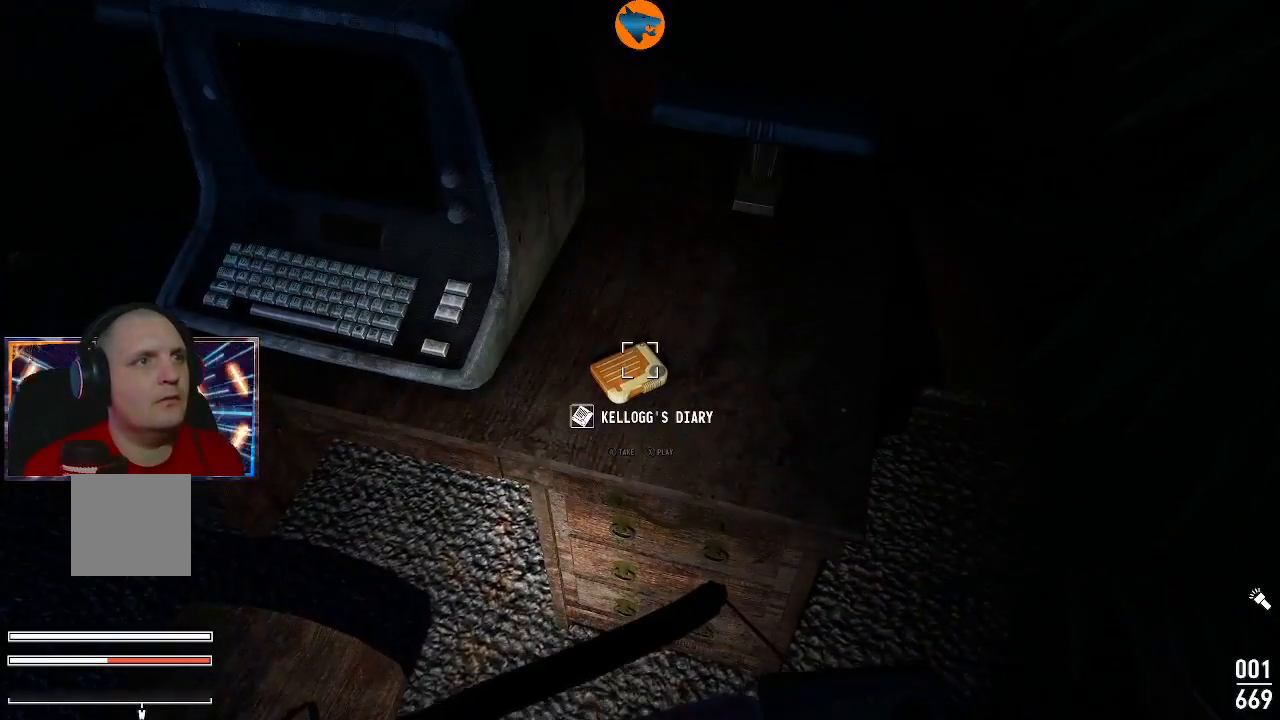
{"buttons": [], "left_stick": "center", "right_stick": "center", "events": []}
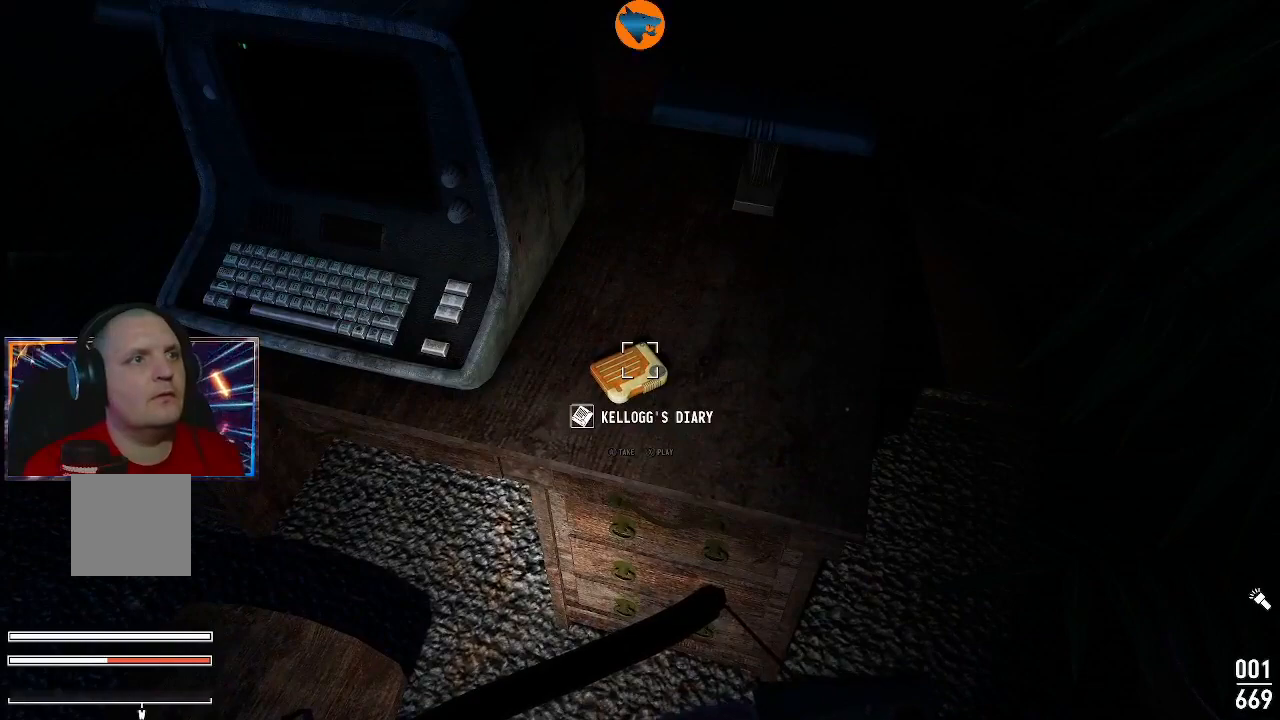
{"buttons": [], "left_stick": "center", "right_stick": "center", "events": [[233, "A", "down"], [333, "A", "up"]]}
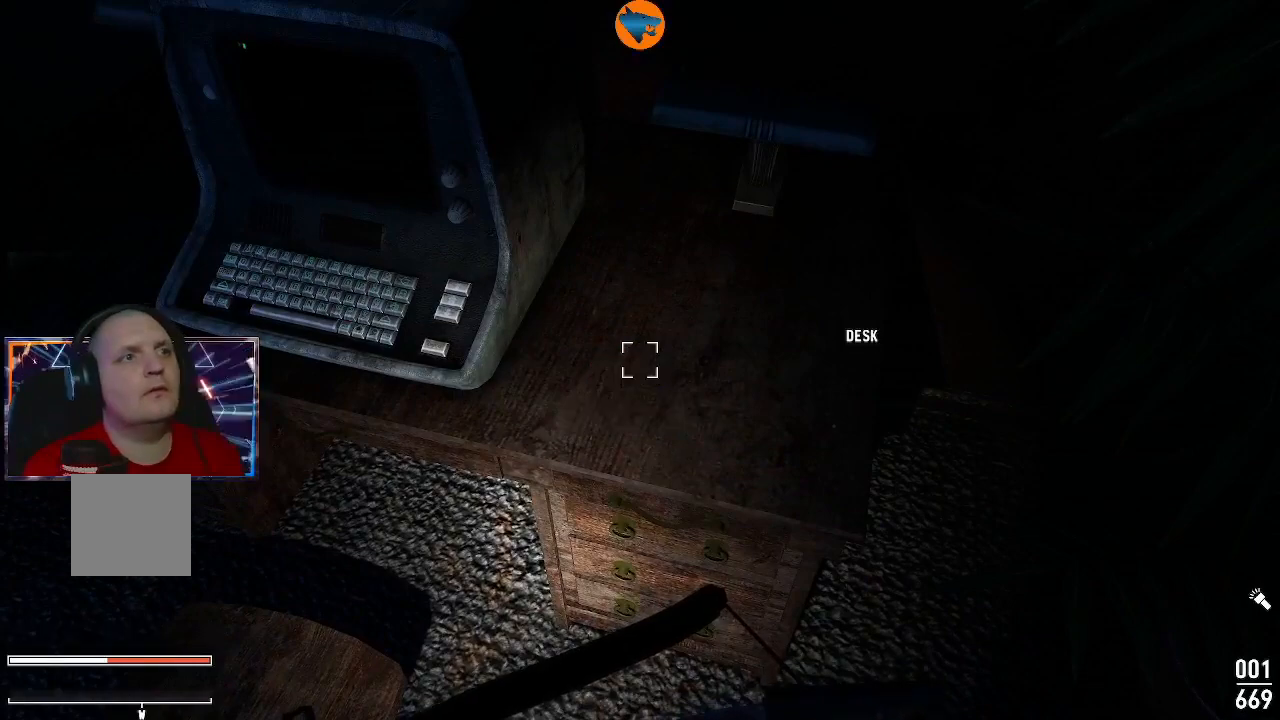
{"buttons": [], "left_stick": "center", "right_stick": "center", "events": []}
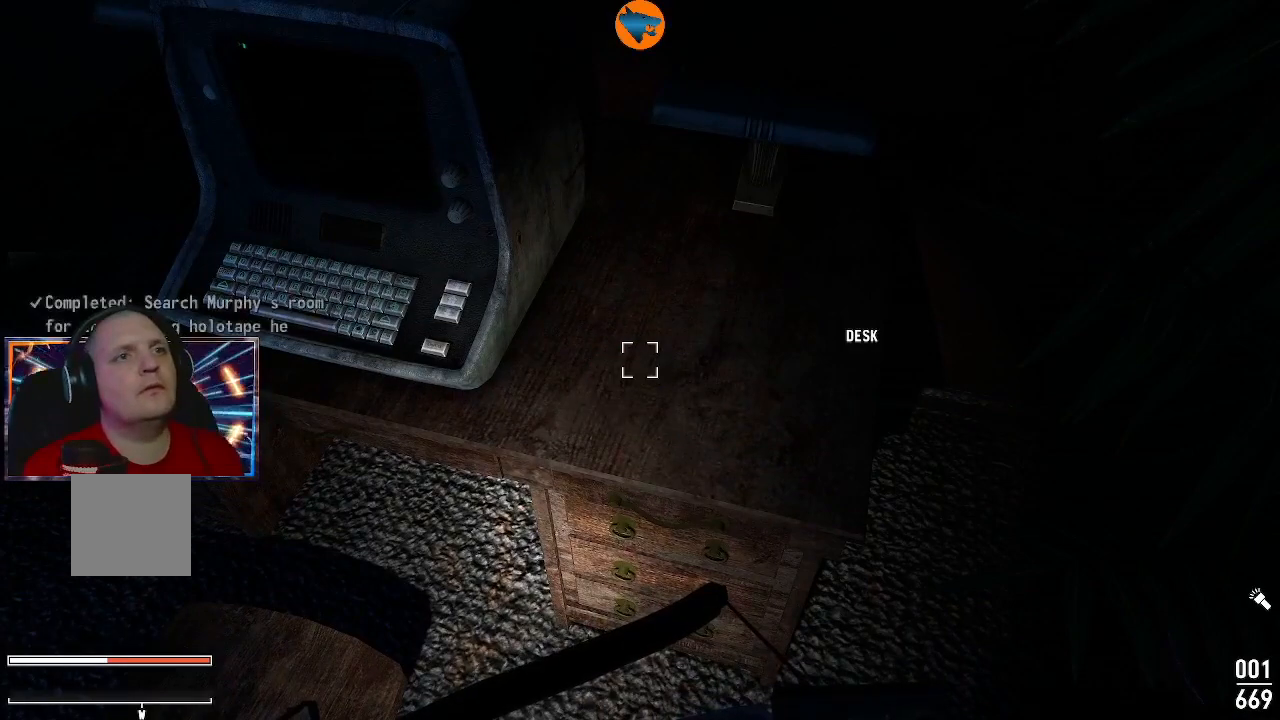
{"buttons": [], "left_stick": "center", "right_stick": "center", "events": []}
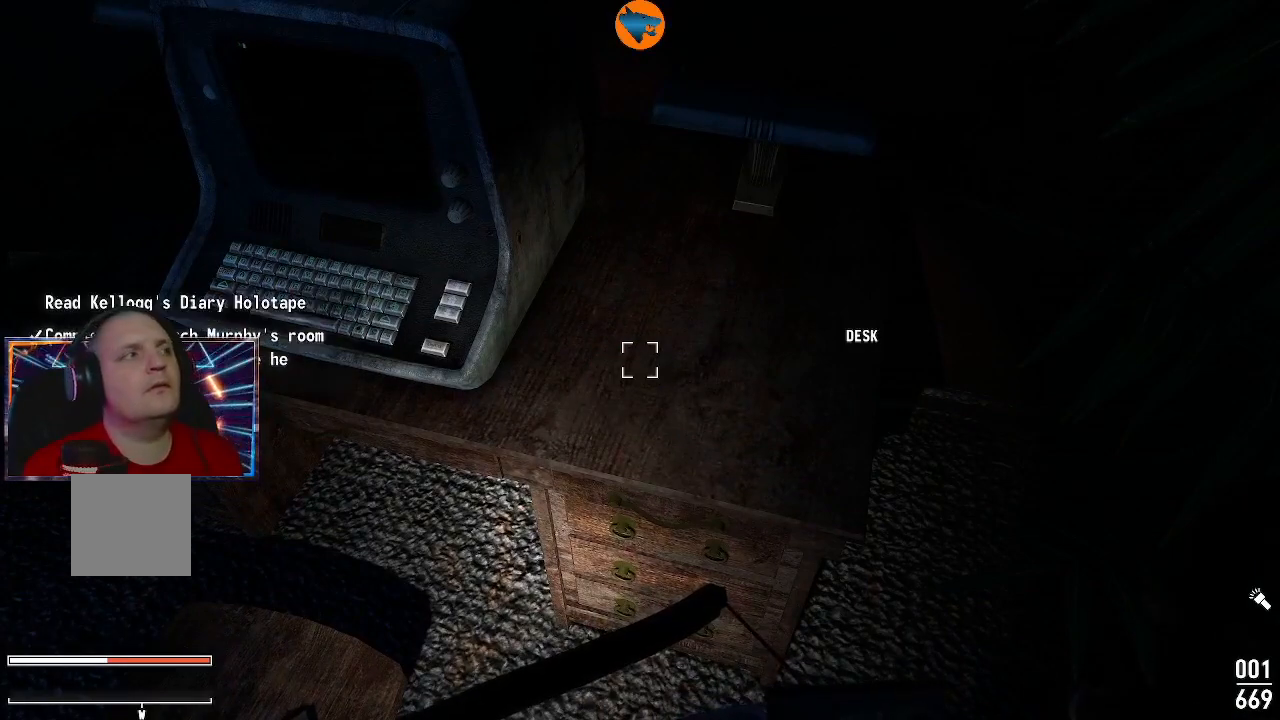
{"buttons": [], "left_stick": "down-left", "right_stick": "center", "events": [[167, "left_stick", "down-left"]]}
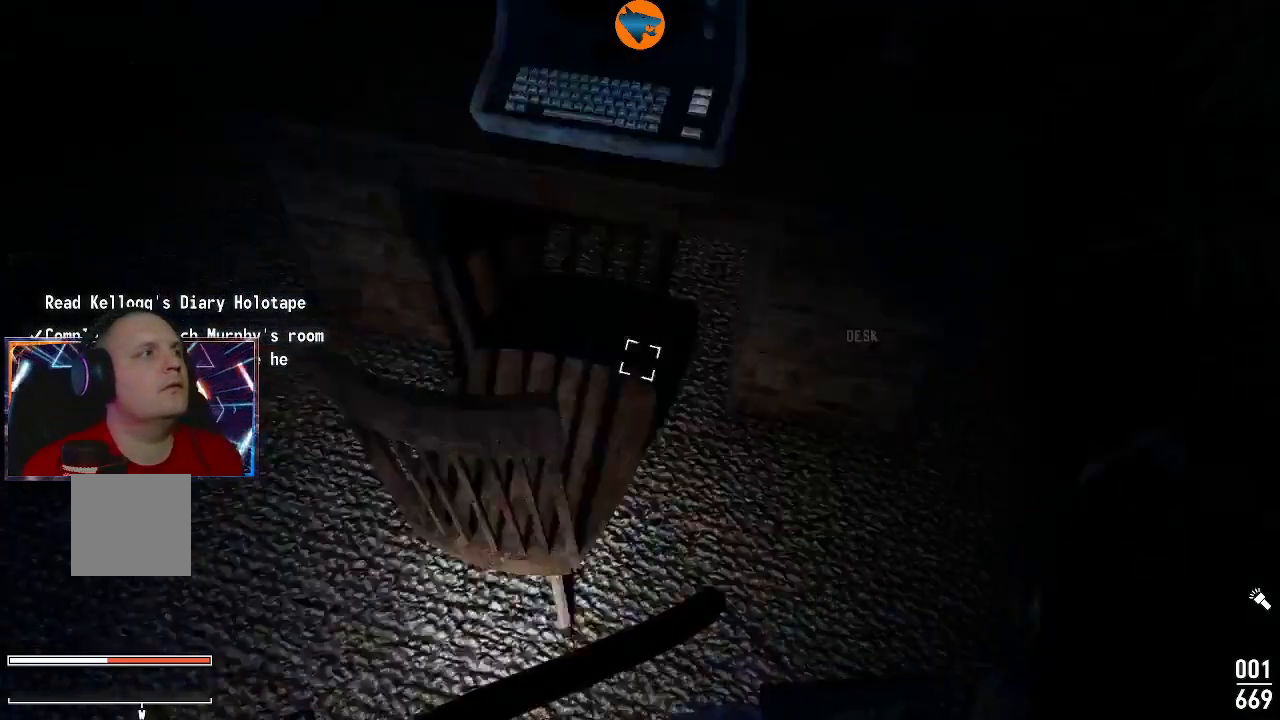
{"buttons": [], "left_stick": "center", "right_stick": "center", "events": [[100, "left_stick", "left"], [233, "left_stick", "center"], [233, "right_stick", "up"], [467, "right_stick", "center"]]}
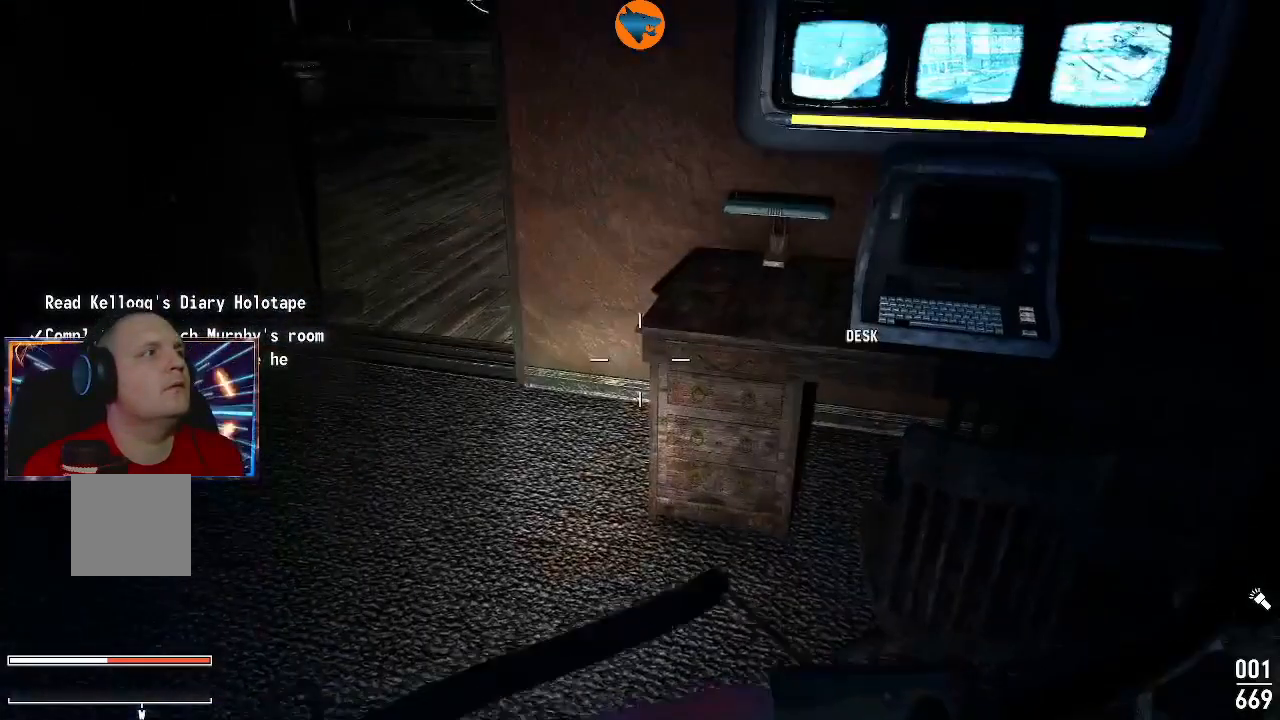
{"buttons": [], "left_stick": "center", "right_stick": "center", "events": [[400, "B", "down"], [500, "B", "up"]]}
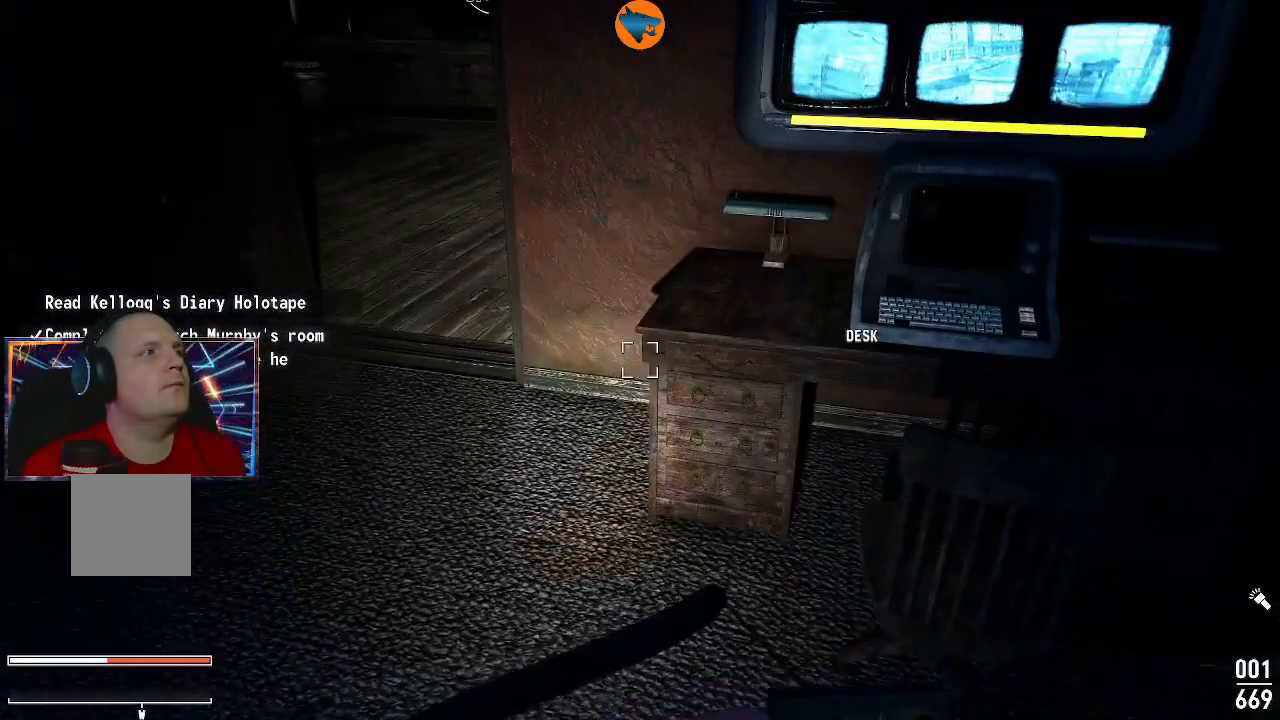
{"buttons": [], "left_stick": "center", "right_stick": "center", "events": []}
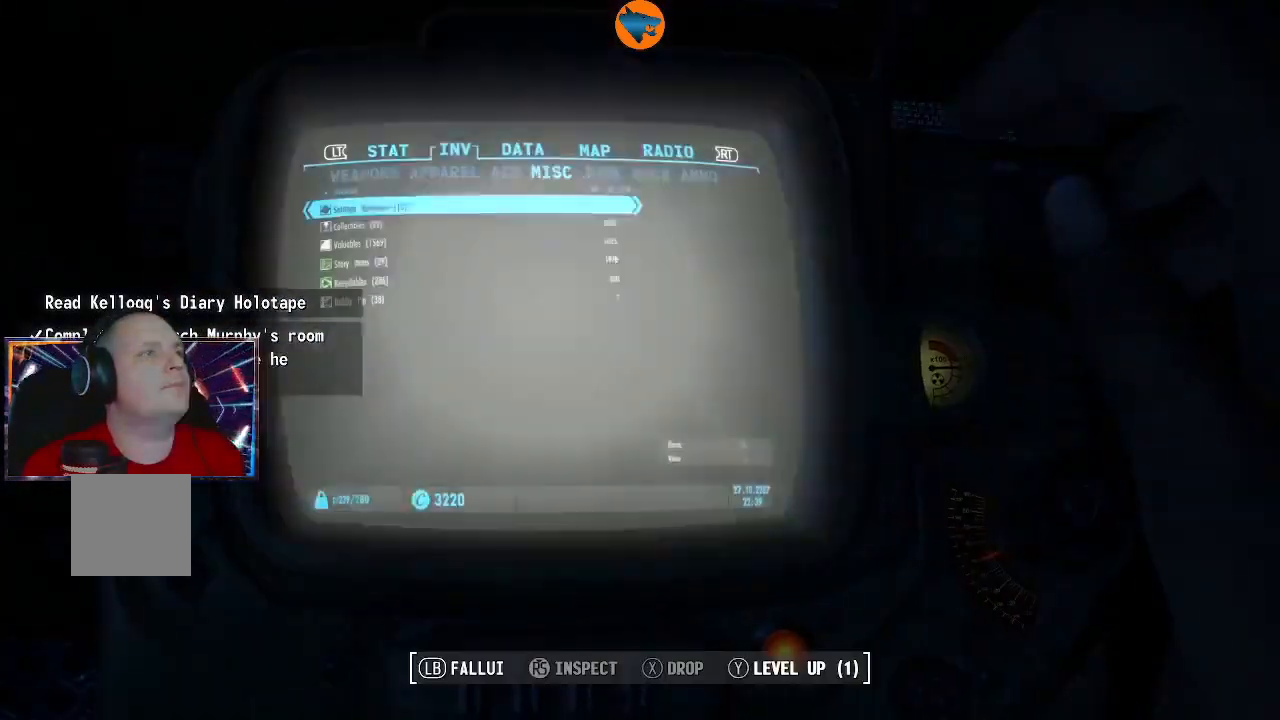
{"buttons": [], "left_stick": "center", "right_stick": "center", "events": []}
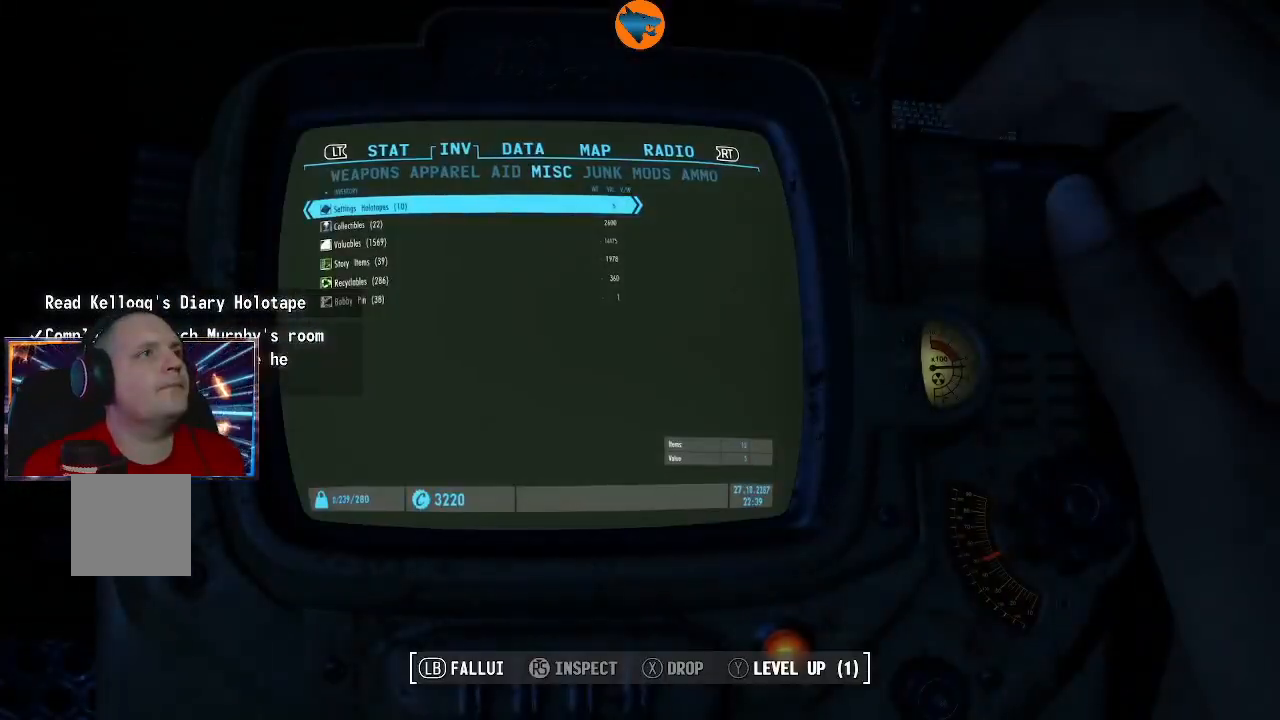
{"buttons": [], "left_stick": "center", "right_stick": "center", "events": []}
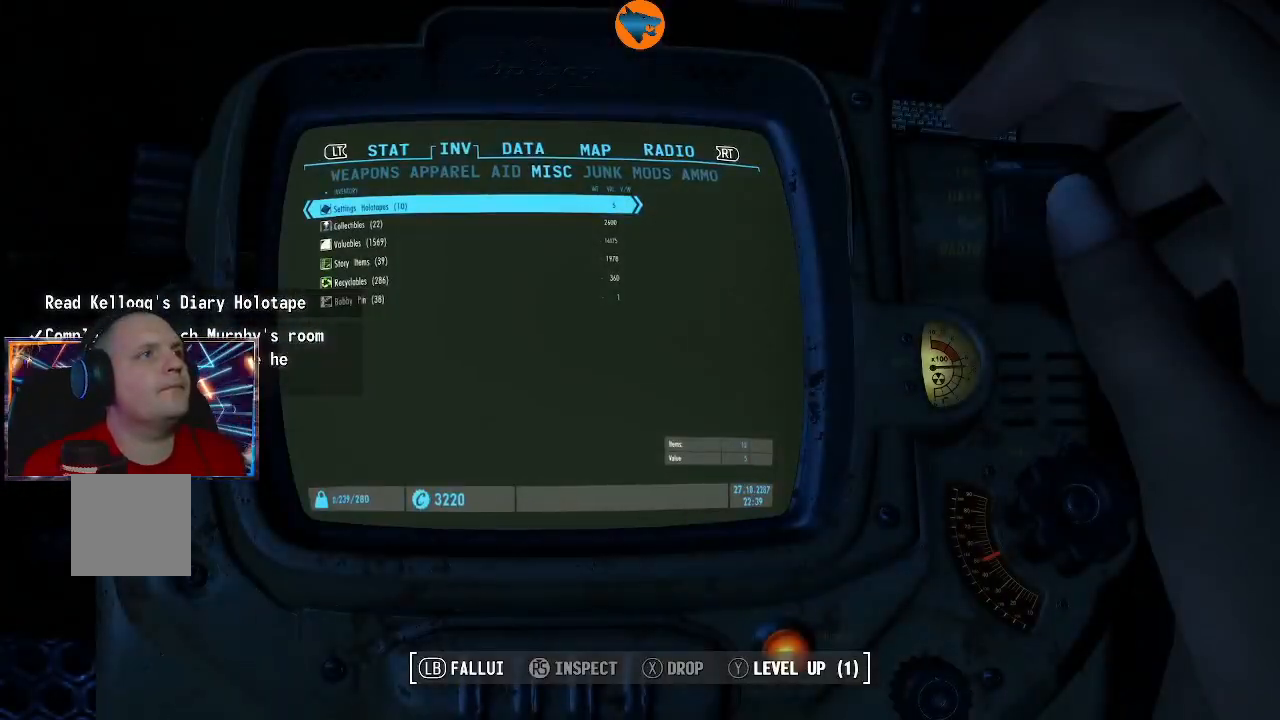
{"buttons": [], "left_stick": "center", "right_stick": "center", "events": []}
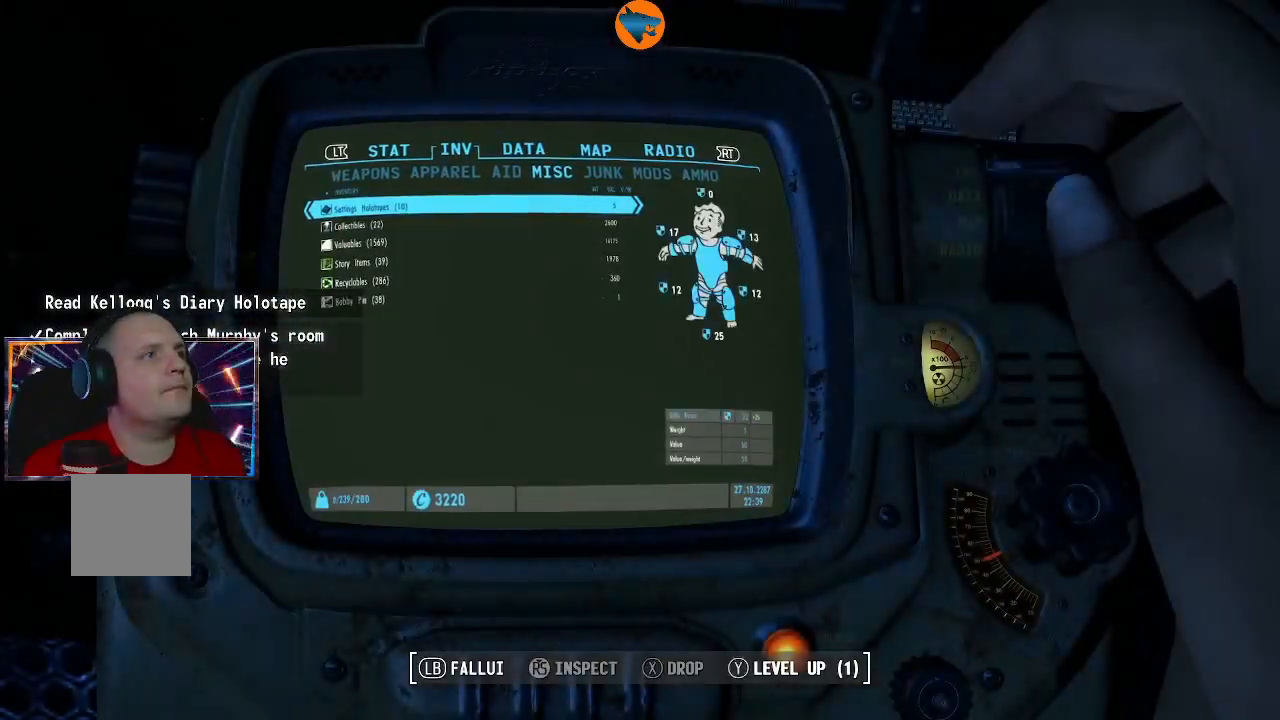
{"buttons": ["DPAD_DOWN"], "left_stick": "center", "right_stick": "center", "events": [[200, "DPAD_DOWN", "down"], [300, "DPAD_DOWN", "up"], [500, "DPAD_DOWN", "down"]]}
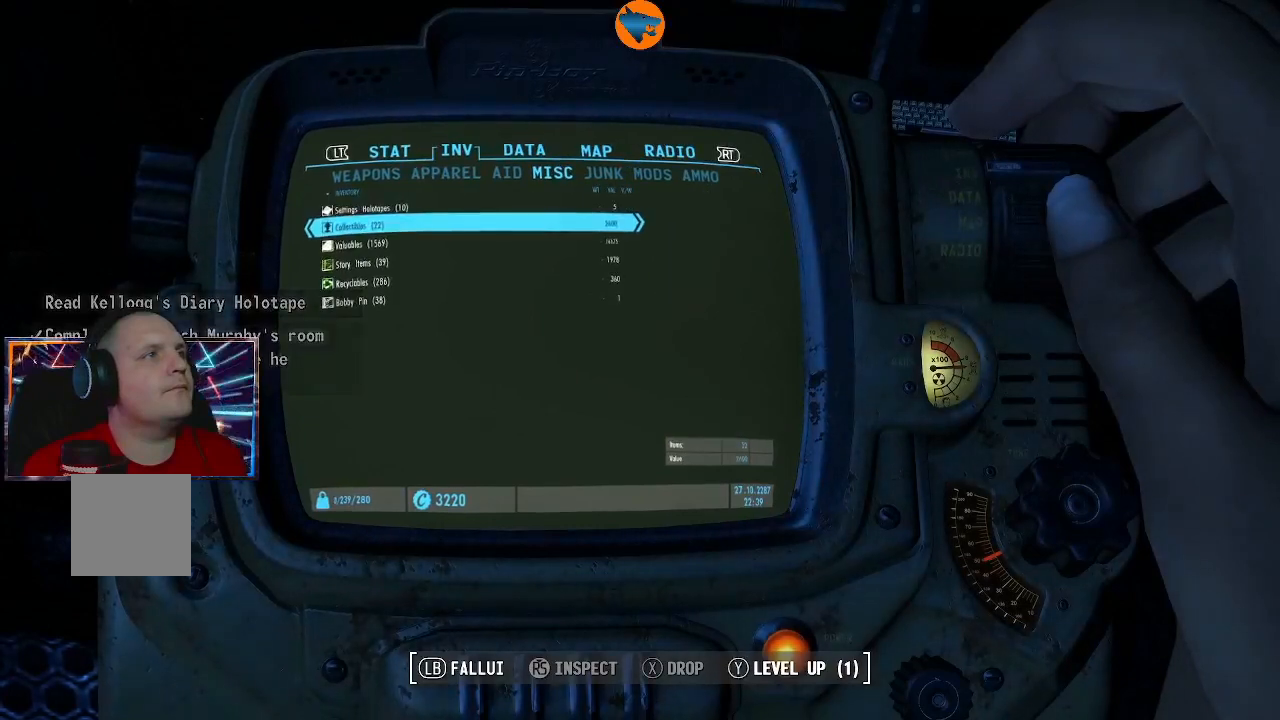
{"buttons": [], "left_stick": "center", "right_stick": "center", "events": [[100, "DPAD_DOWN", "up"]]}
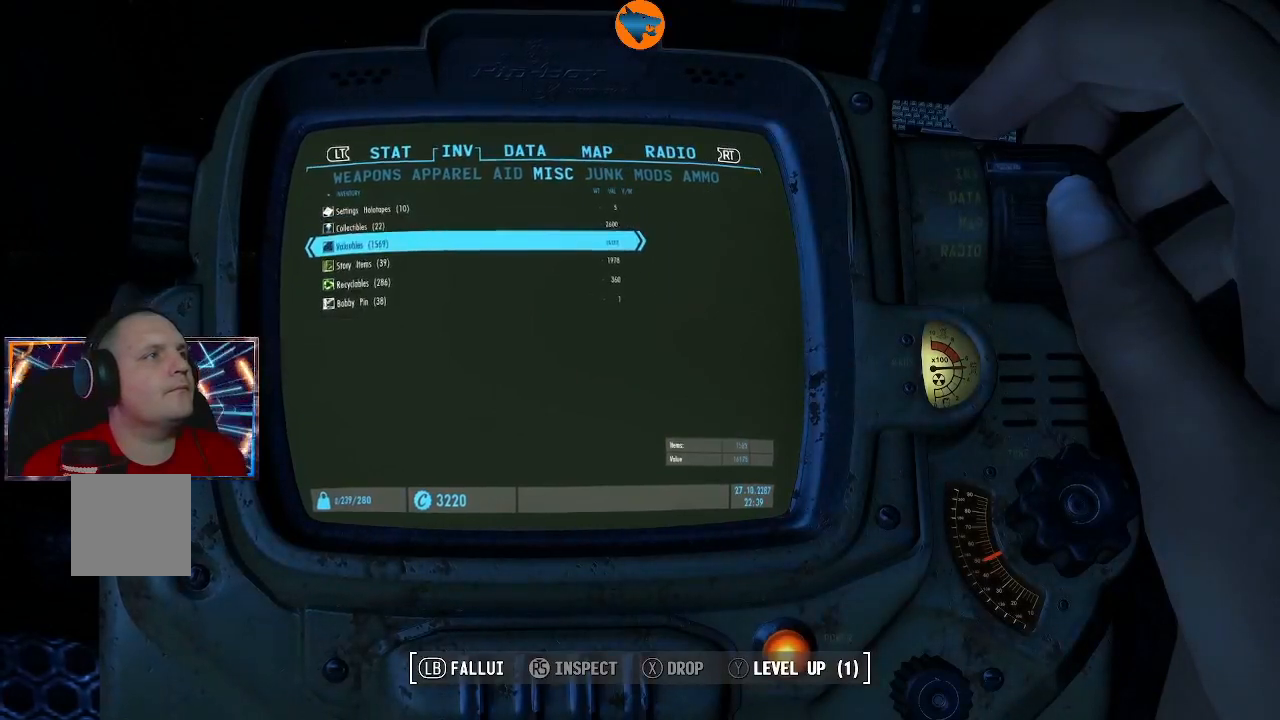
{"buttons": ["A"], "left_stick": "center", "right_stick": "center", "events": [[33, "DPAD_DOWN", "down"], [133, "DPAD_DOWN", "up"], [467, "A", "down"]]}
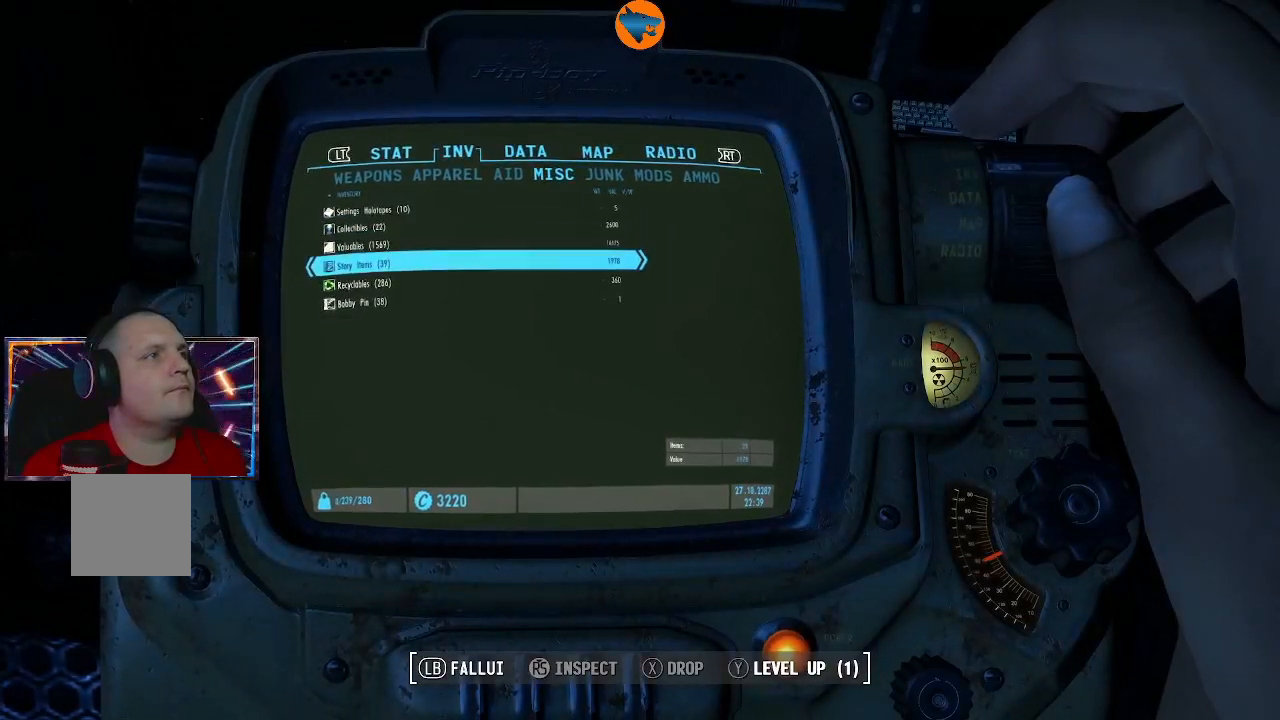
{"buttons": [], "left_stick": "center", "right_stick": "center", "events": [[33, "A", "up"]]}
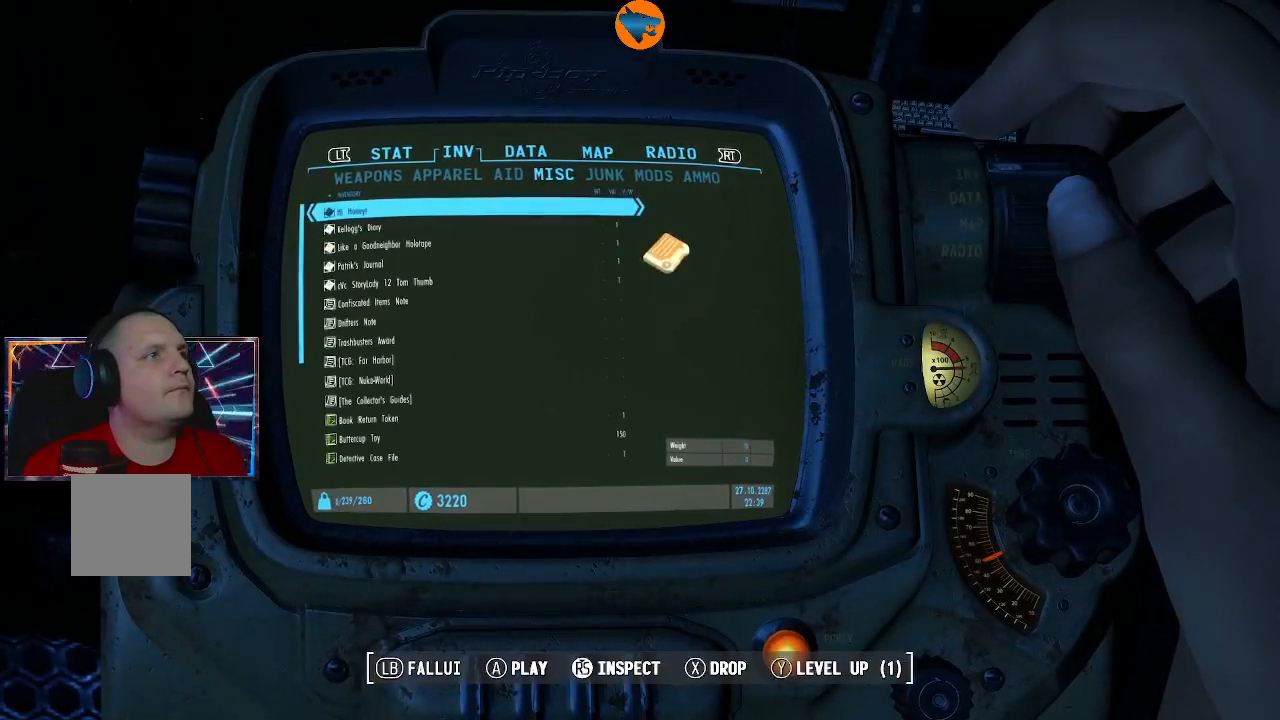
{"buttons": ["A"], "left_stick": "center", "right_stick": "center", "events": [[200, "DPAD_DOWN", "down"], [267, "DPAD_DOWN", "up"], [500, "A", "down"]]}
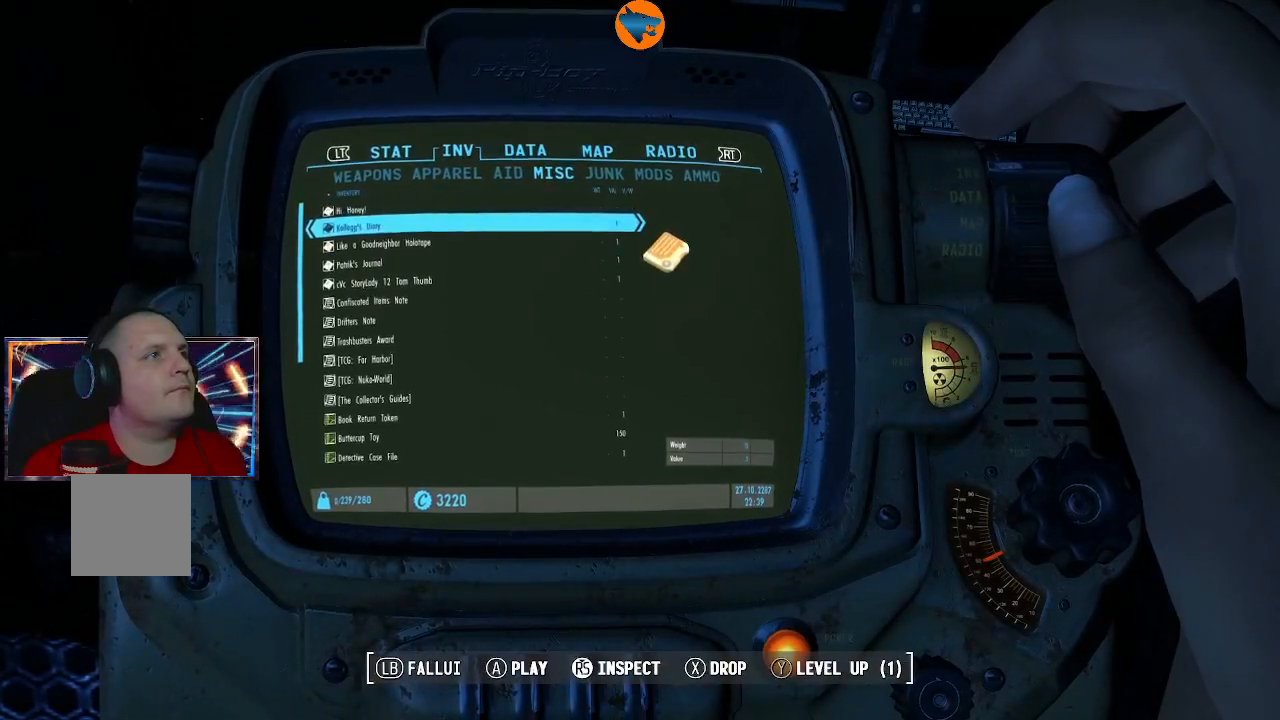
{"buttons": [], "left_stick": "center", "right_stick": "center", "events": [[133, "A", "up"]]}